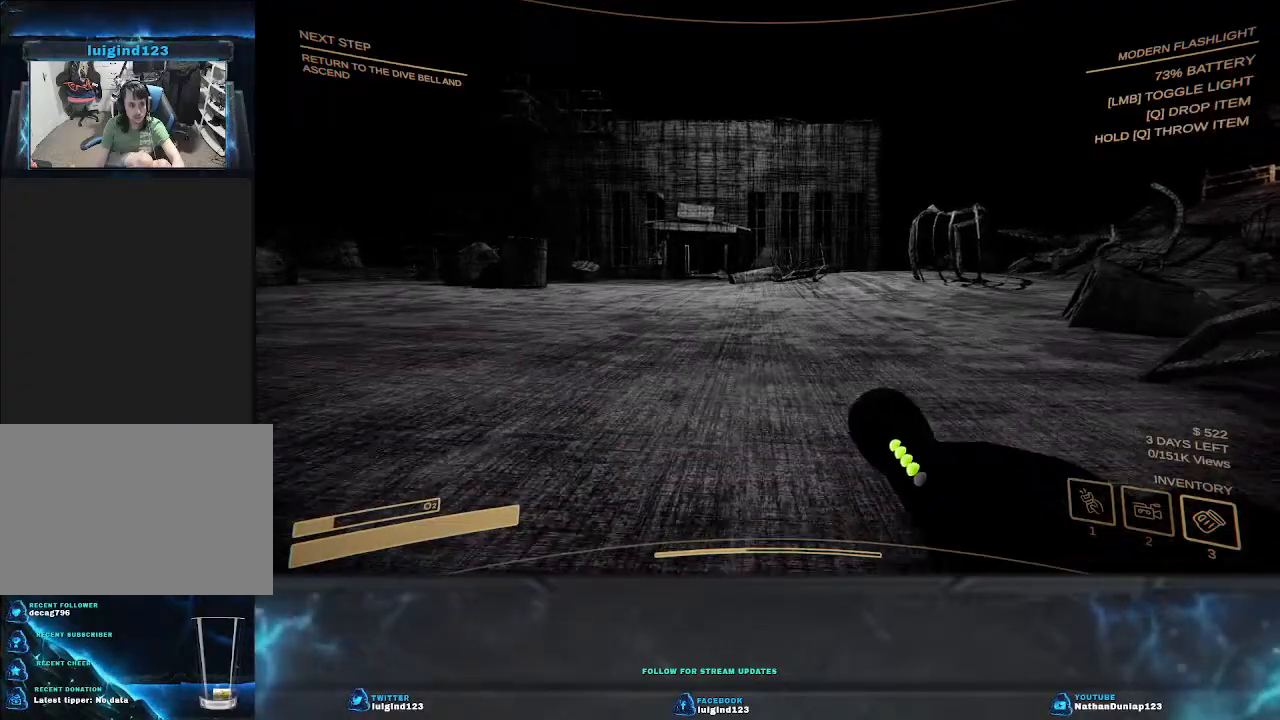
Gameplay with keyboard; each line is a JSON object with the keys held at the frame after it. "events" lists presses ("down") and releases ("up") of "a", "ctrl", "d", "e", "f", "q", "r", "s", "shift", "space", "tab" and "w" between this image and that frame as [ms after this image, input, new state], when the widget could be followed in between. No other keys are recorded. Mouse input is not recorded.
{"keys": ["shift", "w"], "events": [[133, "d", "down"], [333, "d", "up"]]}
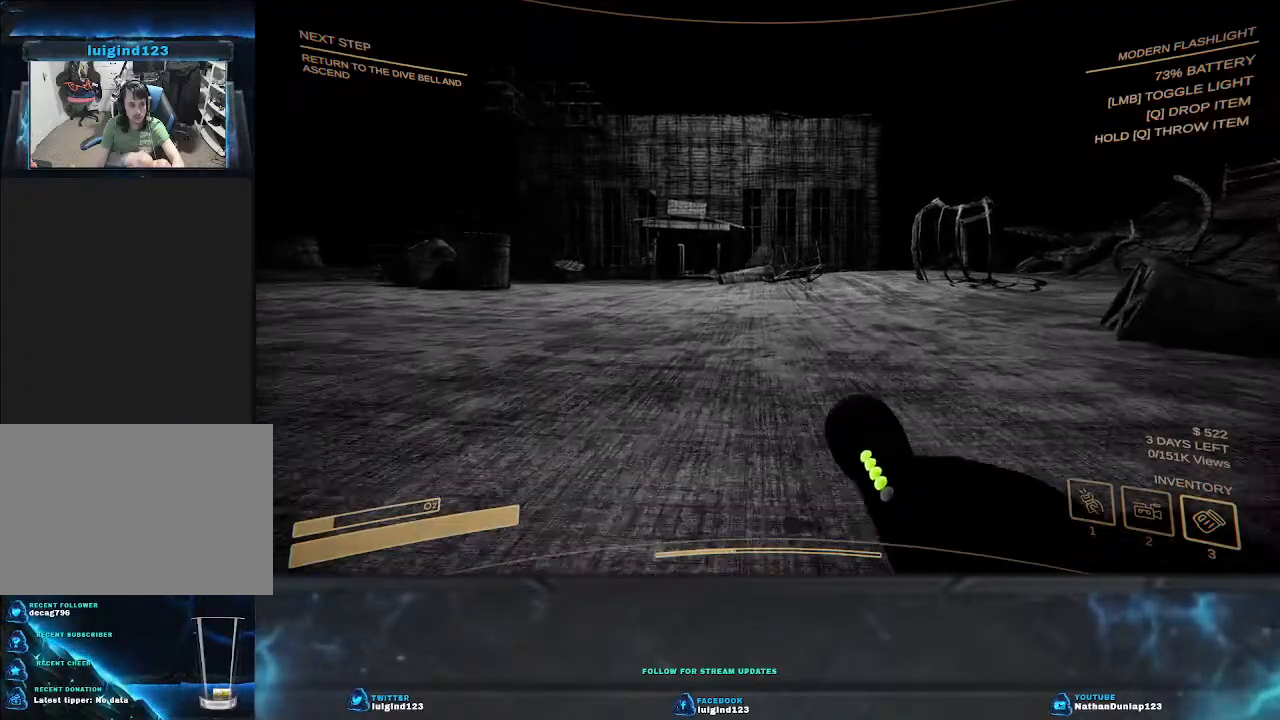
{"keys": ["shift", "w"], "events": []}
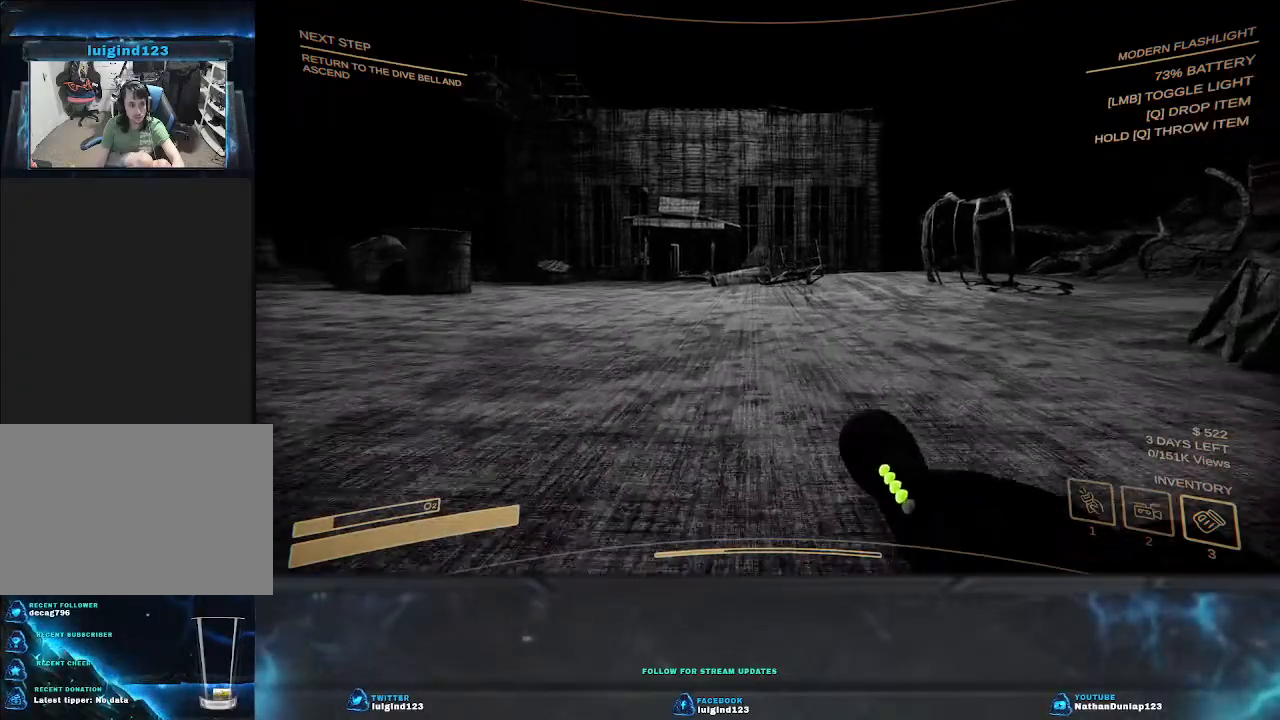
{"keys": ["a"], "events": [[33, "shift", "up"], [433, "a", "down"], [500, "w", "up"]]}
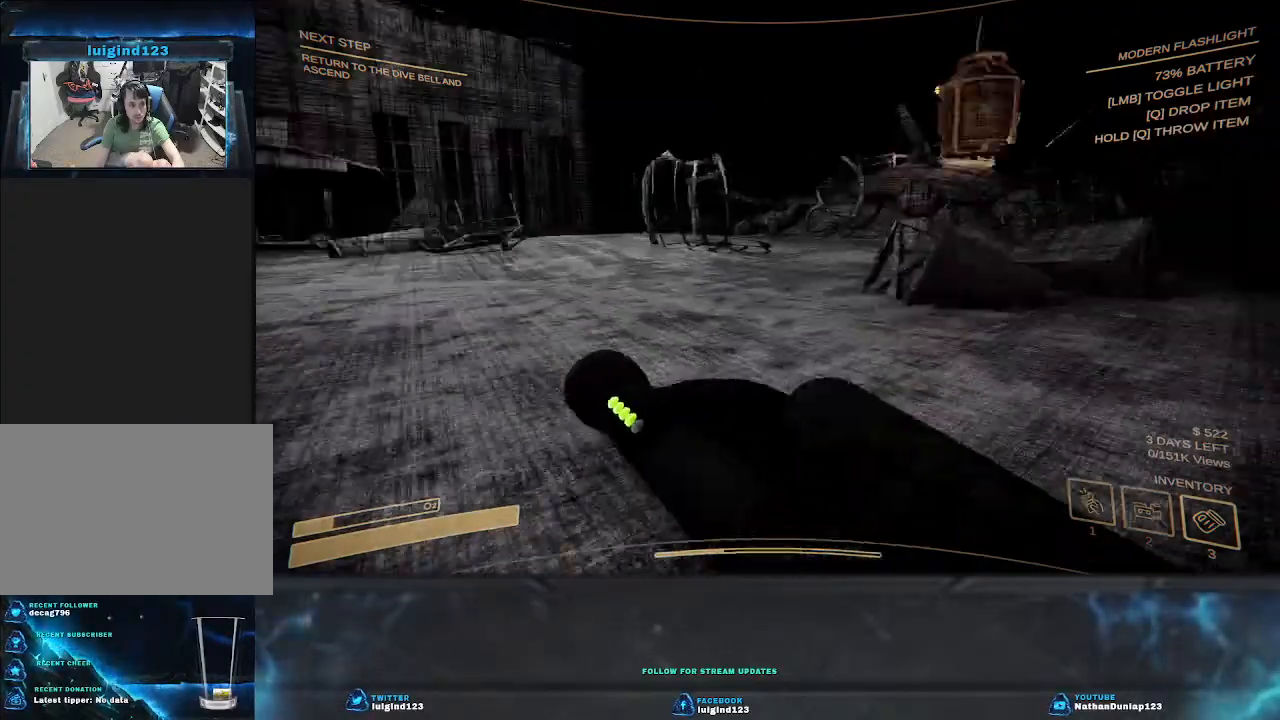
{"keys": ["a", "s"], "events": [[133, "s", "down"]]}
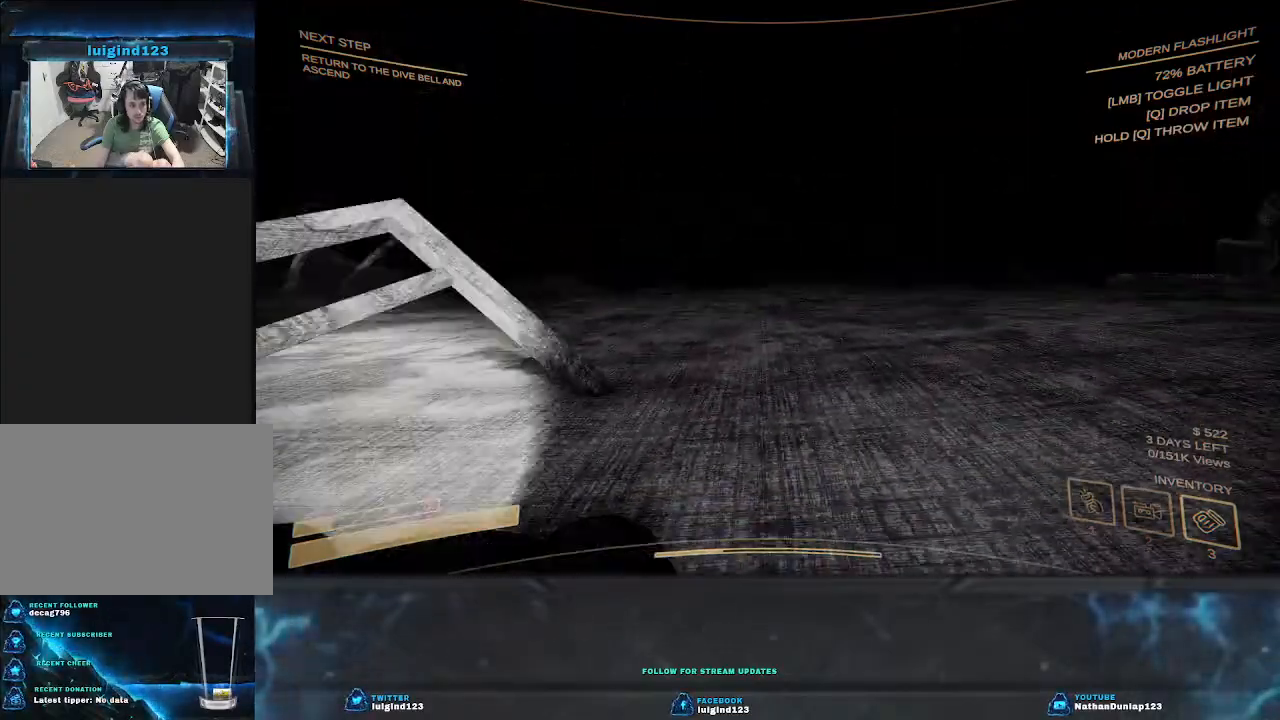
{"keys": ["s"], "events": [[500, "a", "up"]]}
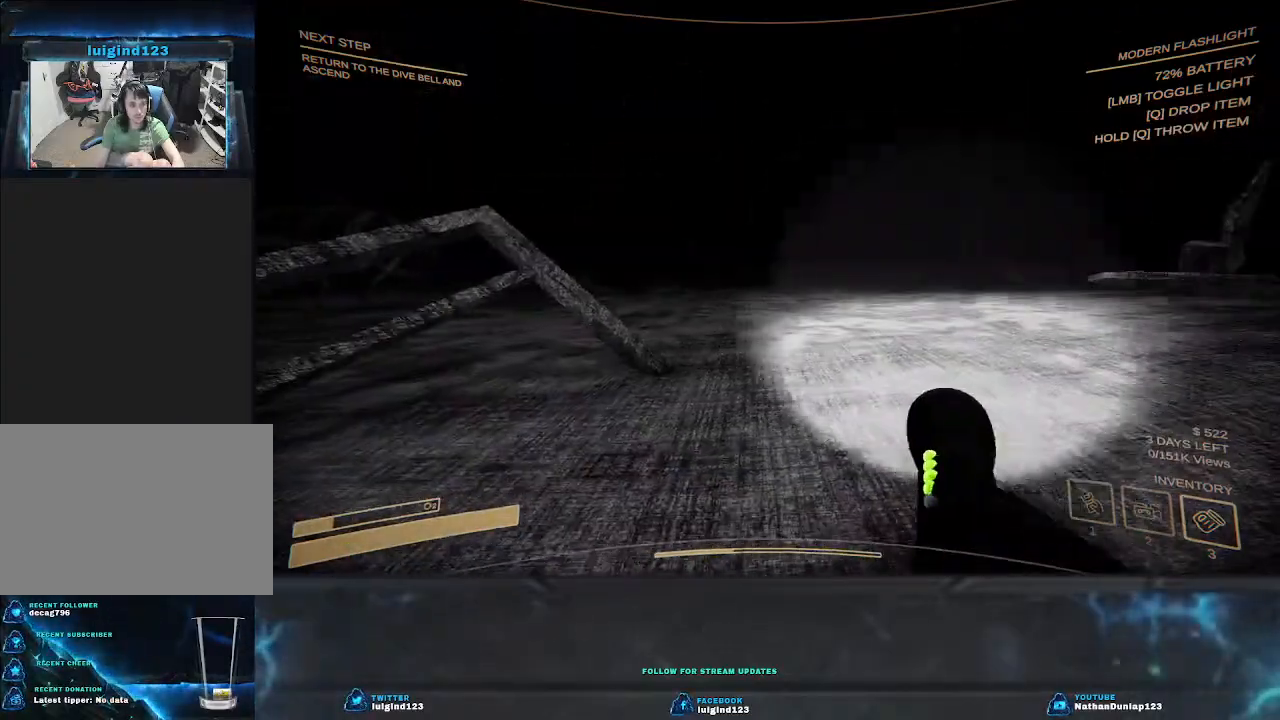
{"keys": ["a", "s"], "events": [[500, "a", "down"]]}
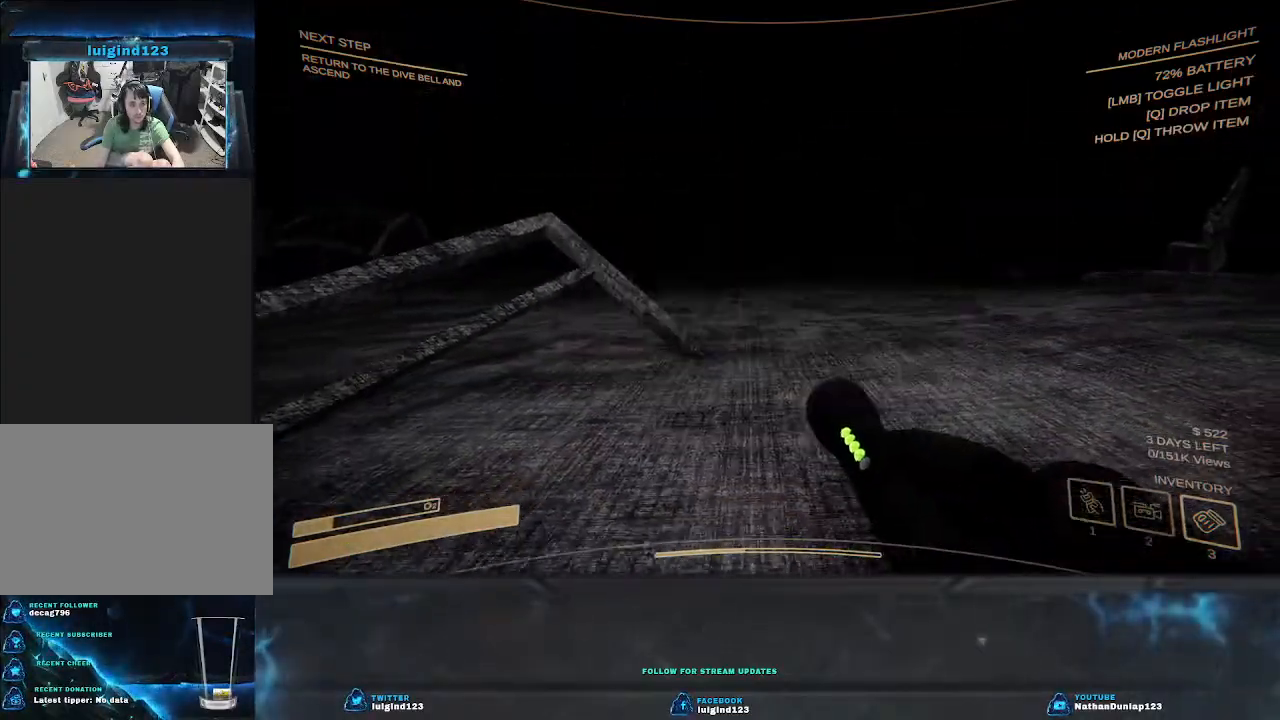
{"keys": ["a", "w"], "events": [[100, "s", "up"], [300, "w", "down"]]}
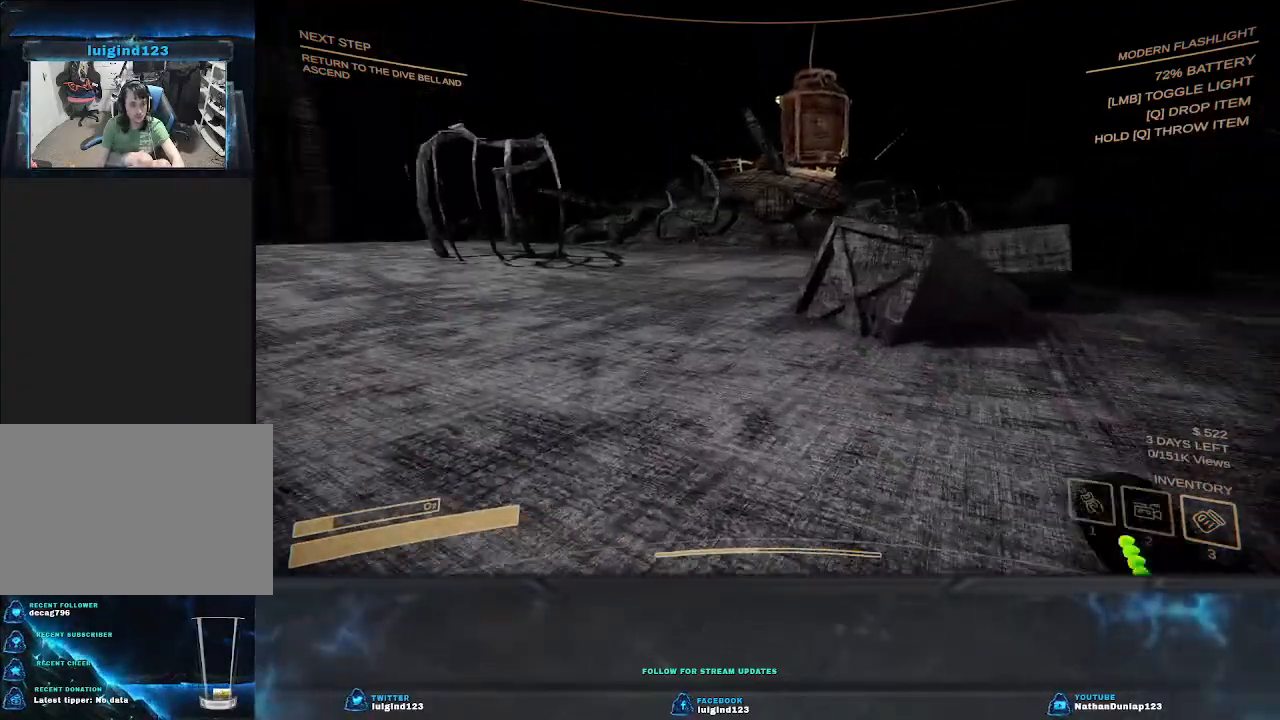
{"keys": ["w"], "events": [[100, "a", "up"]]}
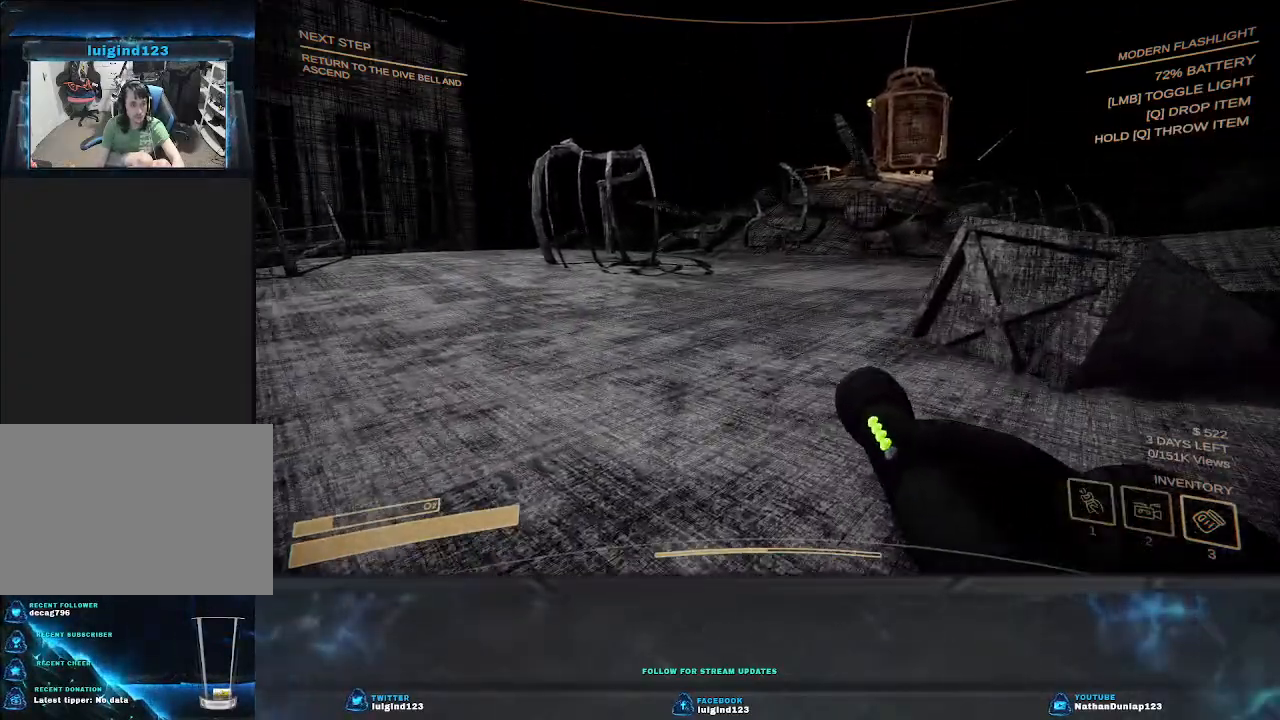
{"keys": ["d", "w"], "events": [[267, "d", "down"]]}
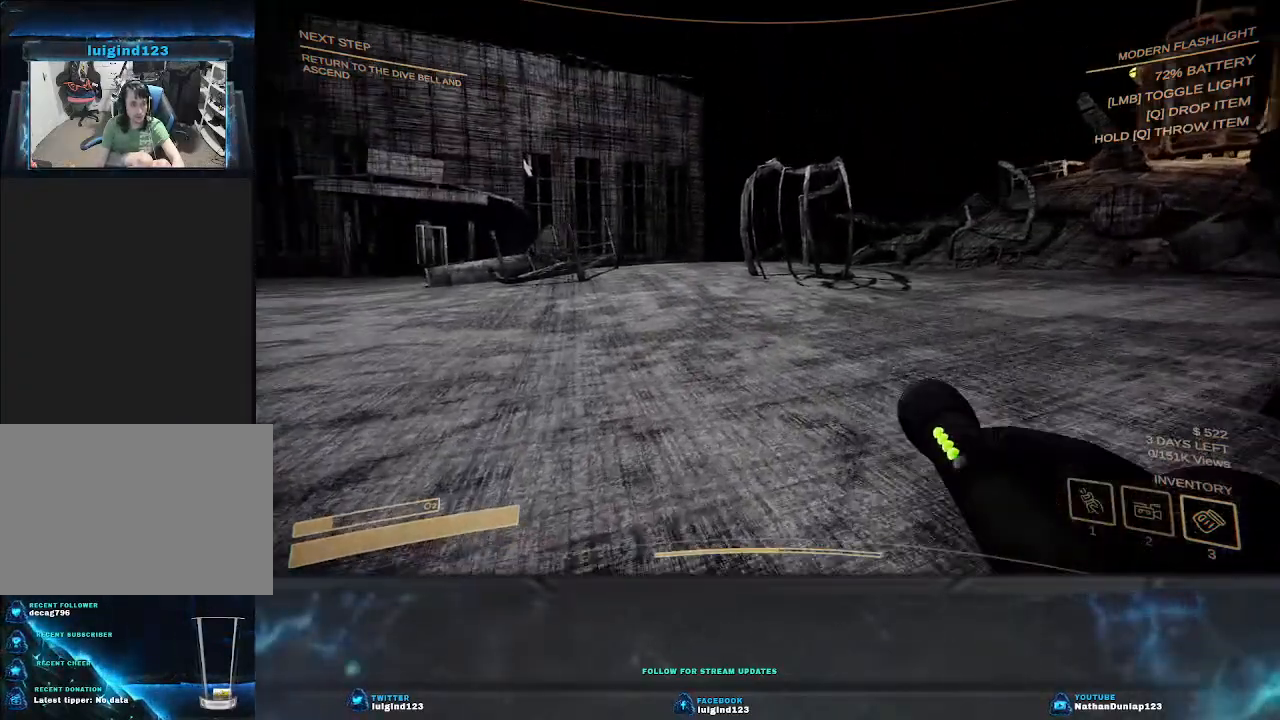
{"keys": ["d", "w"], "events": []}
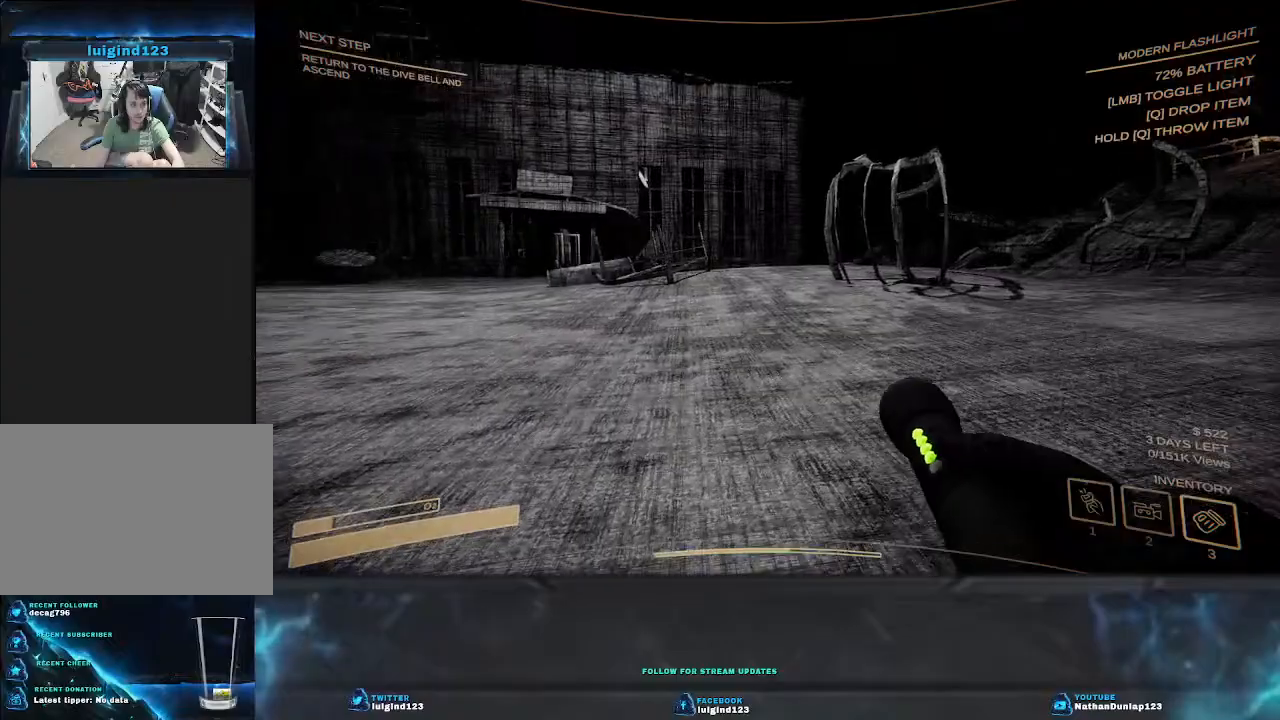
{"keys": ["d", "shift", "w"], "events": [[400, "shift", "down"]]}
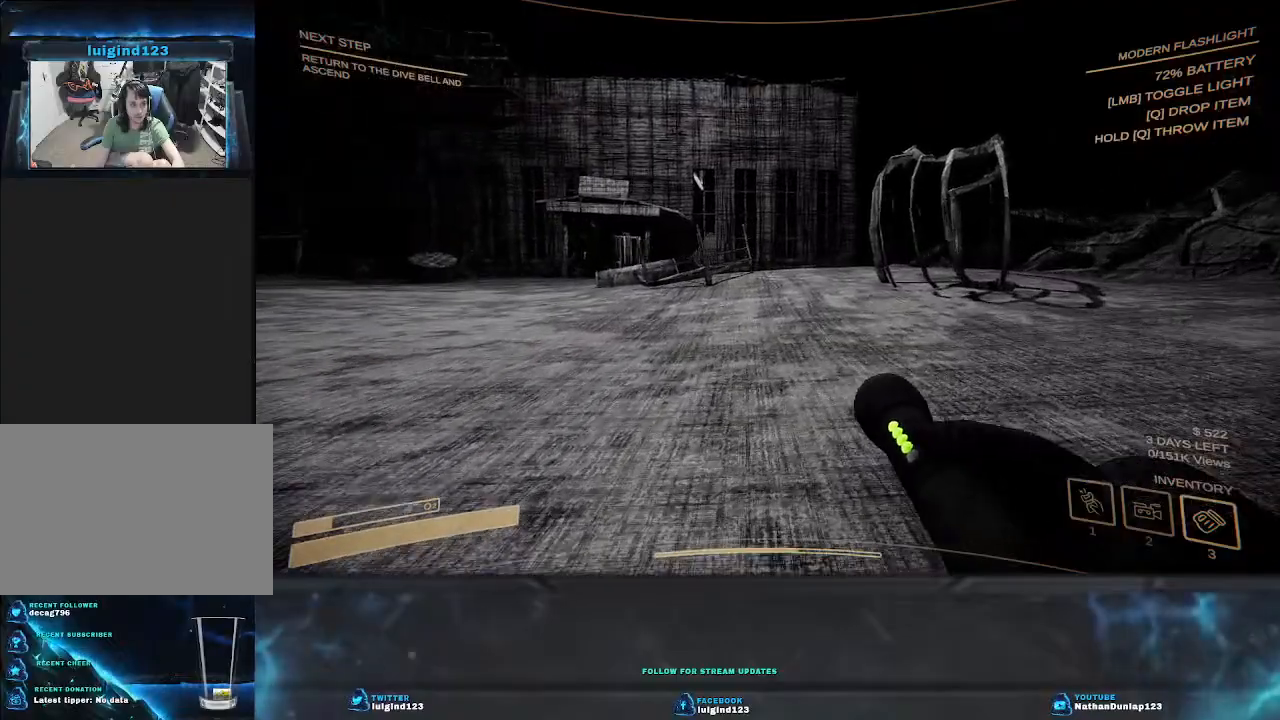
{"keys": ["d", "shift", "w"], "events": []}
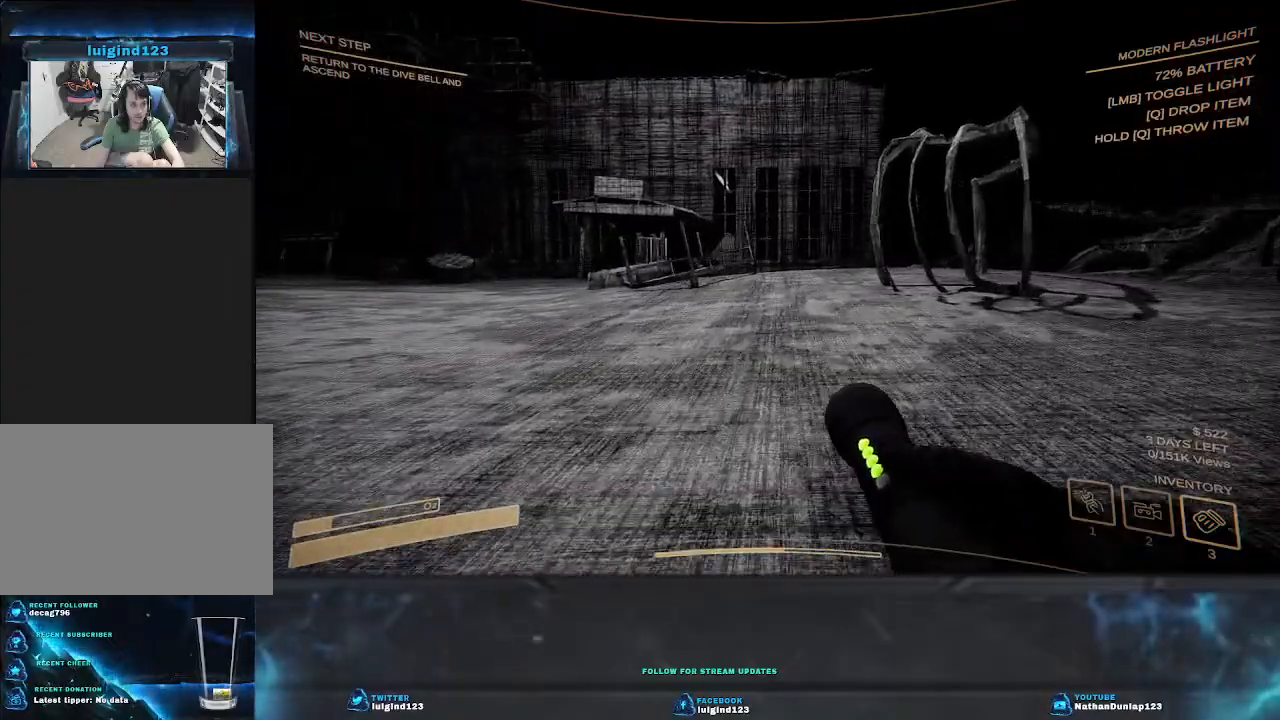
{"keys": ["d", "shift", "w"], "events": []}
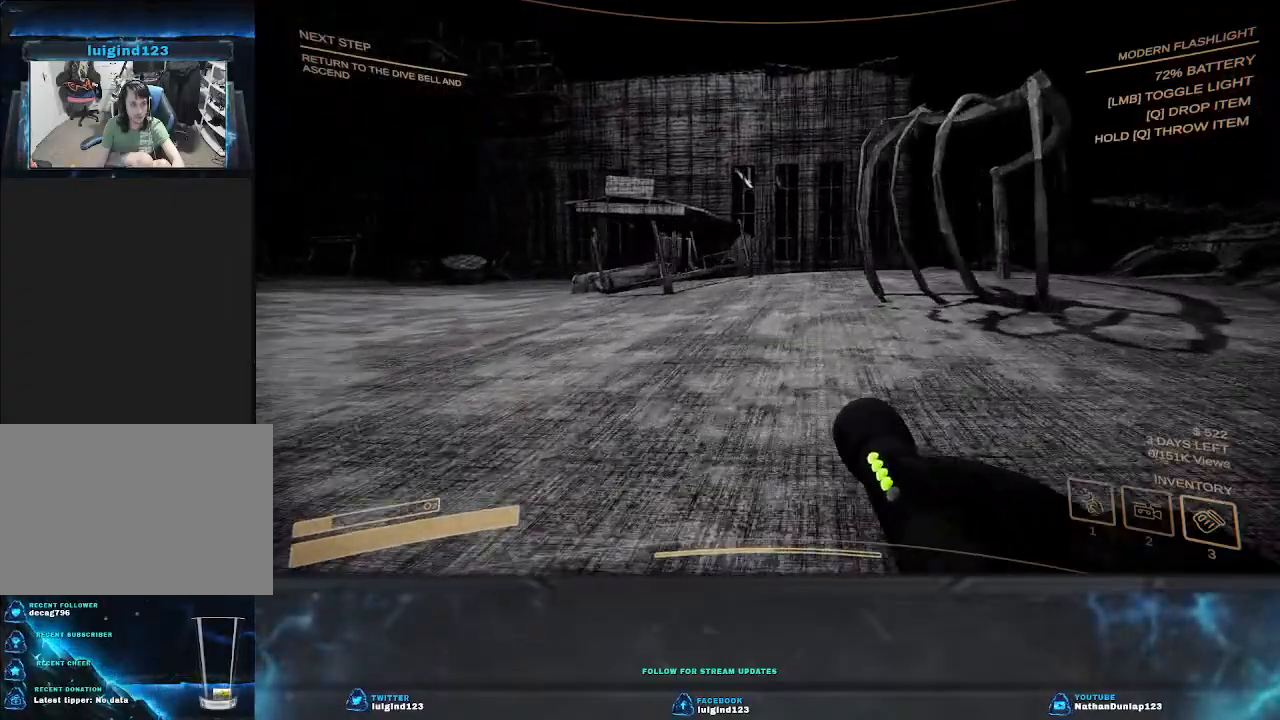
{"keys": ["d", "s"], "events": [[167, "w", "up"], [233, "shift", "up"], [433, "s", "down"]]}
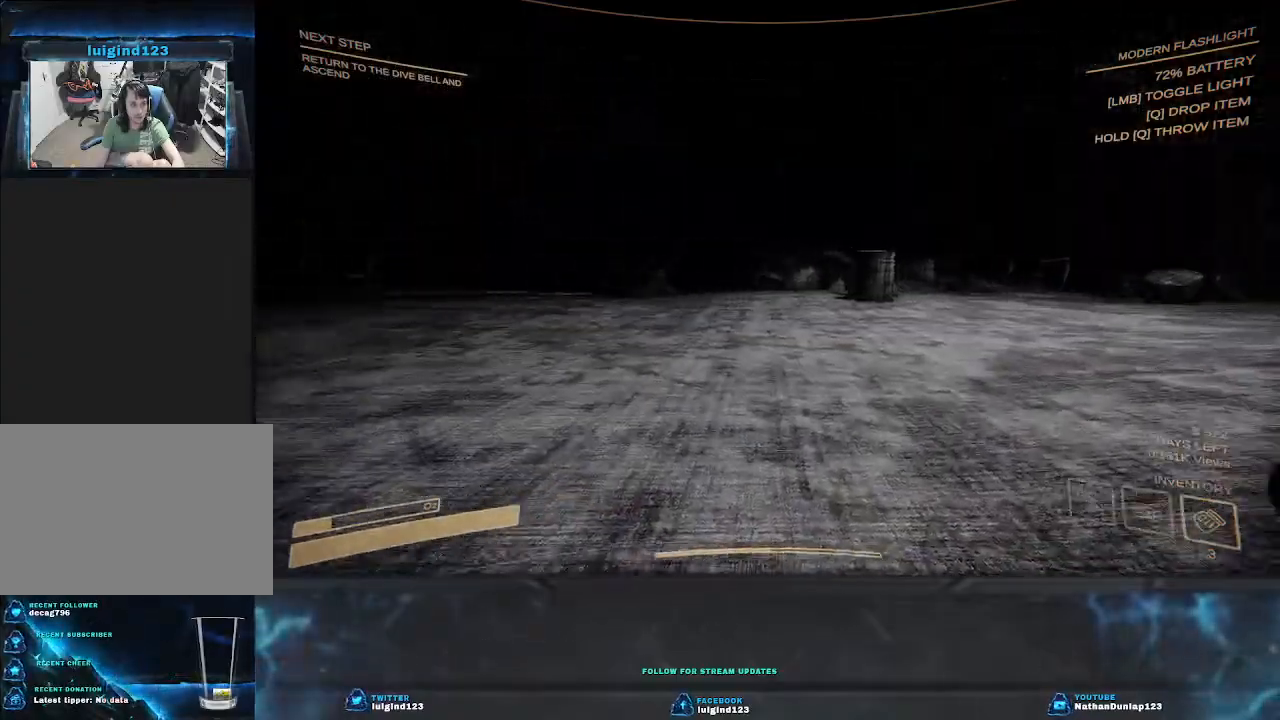
{"keys": ["d"], "events": [[500, "s", "up"]]}
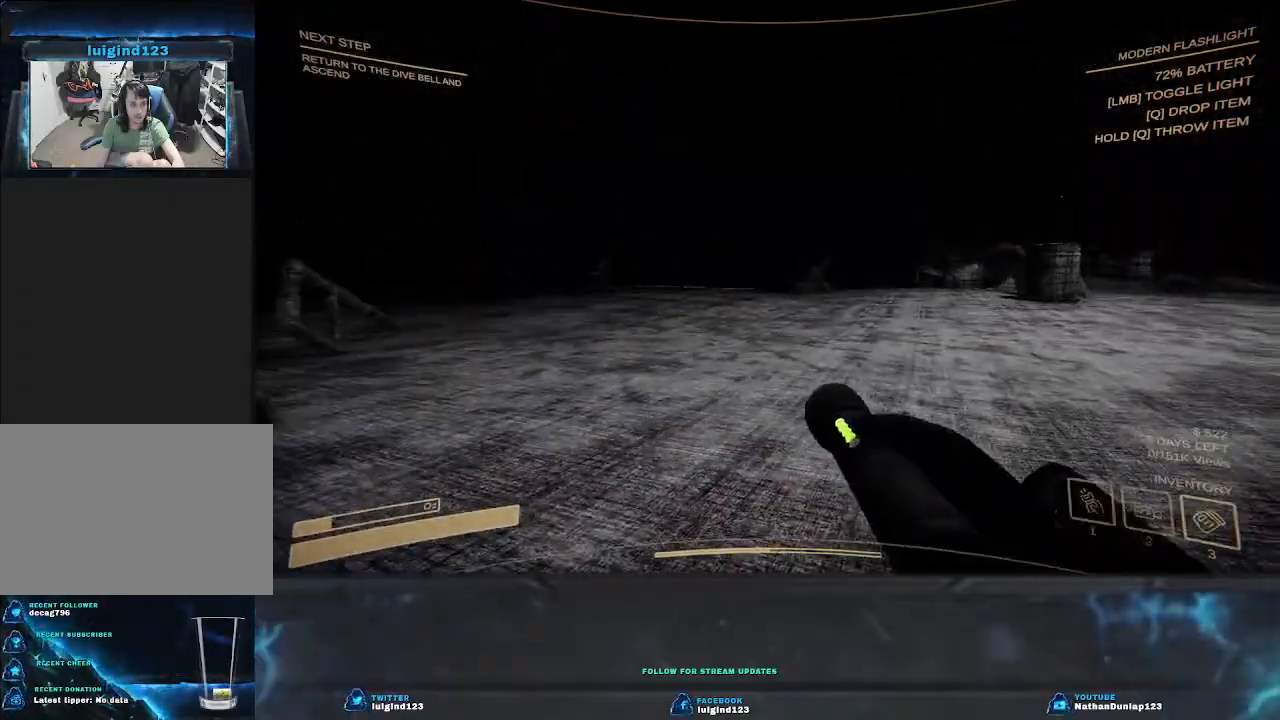
{"keys": ["d", "w"], "events": [[267, "w", "down"]]}
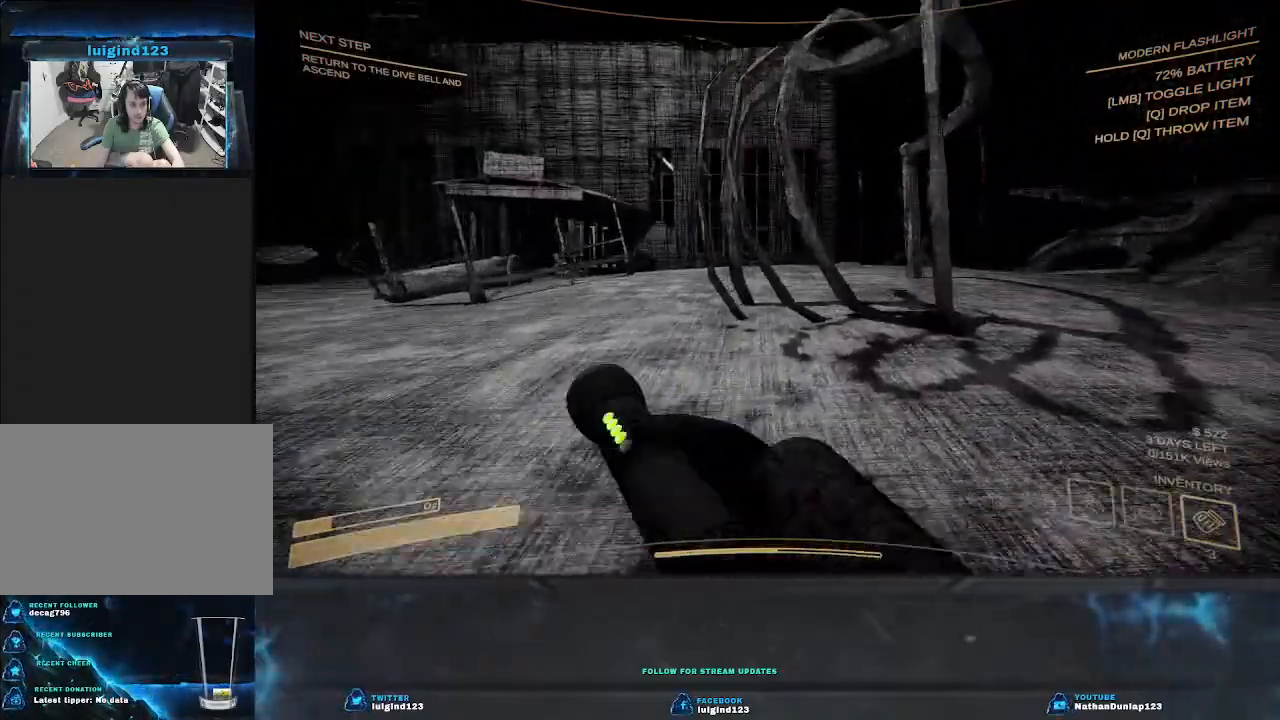
{"keys": ["shift", "w"], "events": [[100, "d", "up"], [333, "shift", "down"]]}
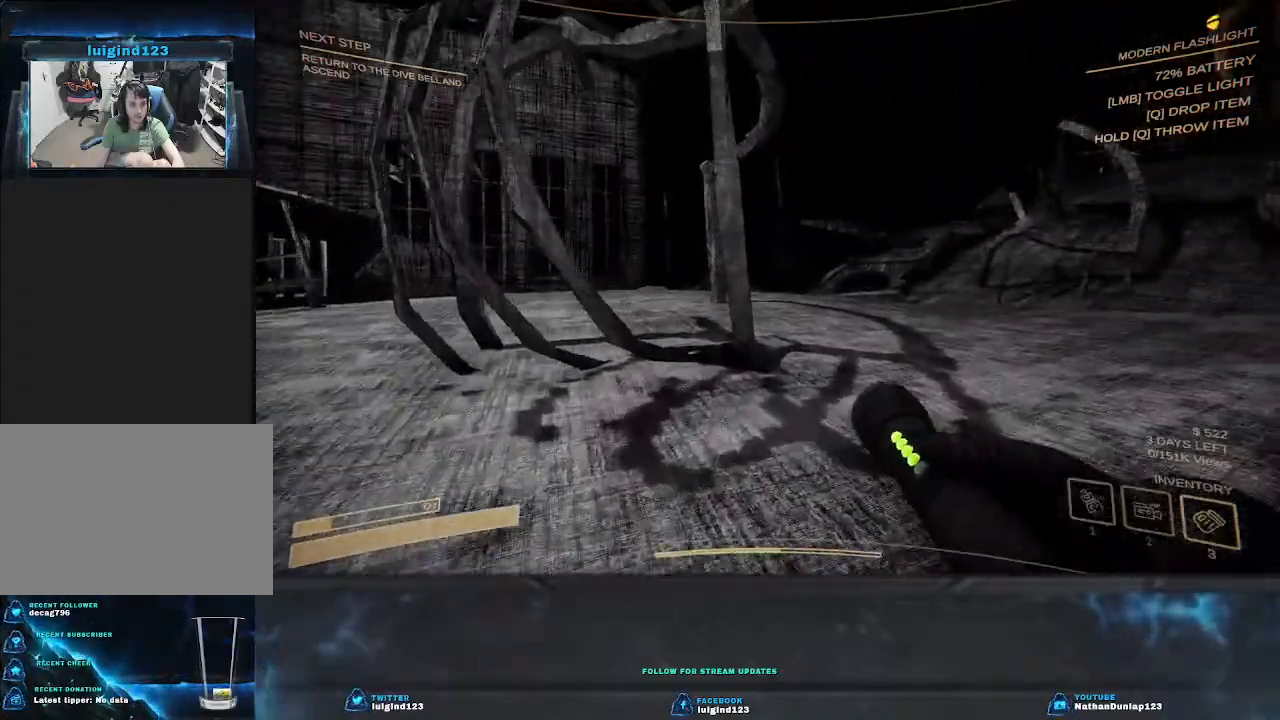
{"keys": ["shift", "w"], "events": []}
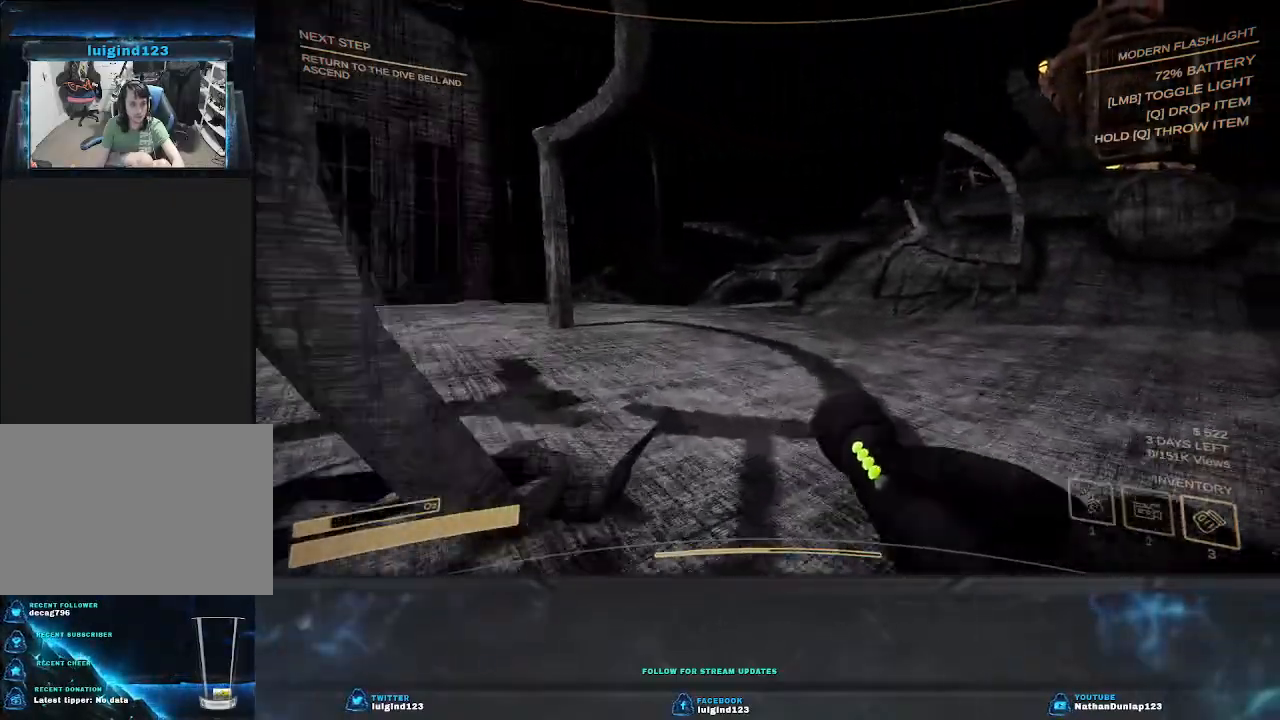
{"keys": ["shift", "w"], "events": []}
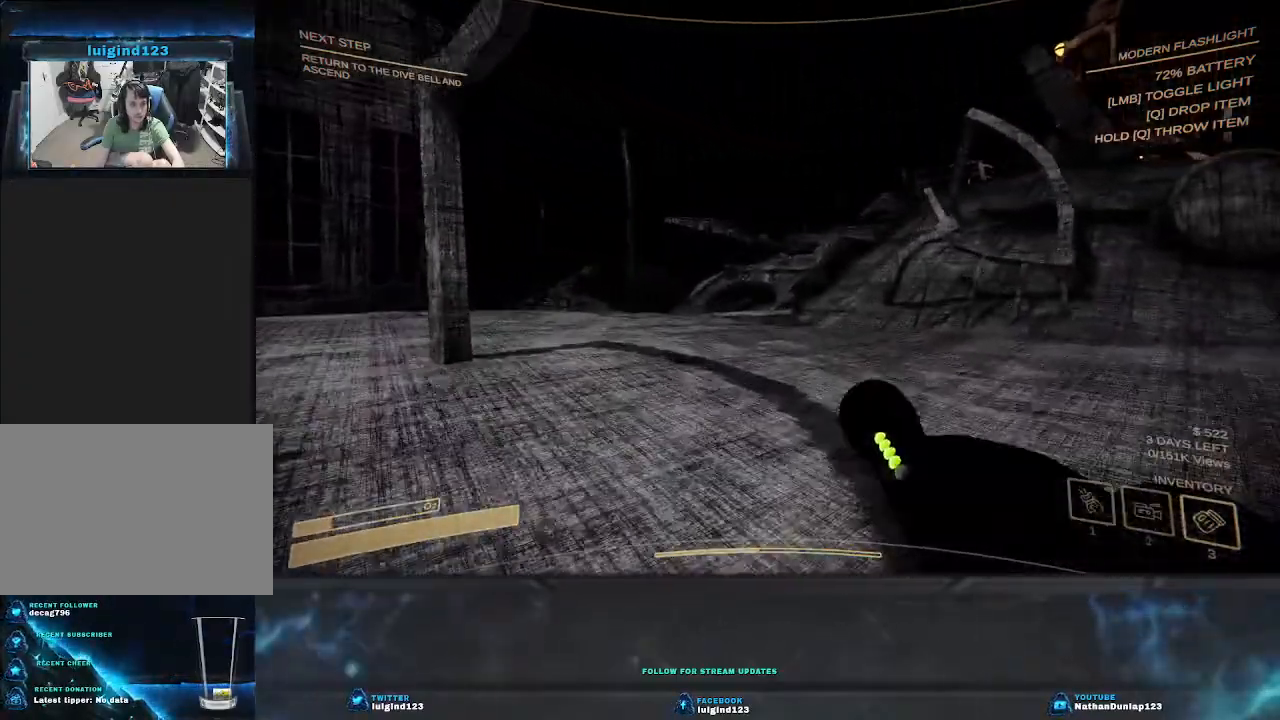
{"keys": ["shift", "w"], "events": []}
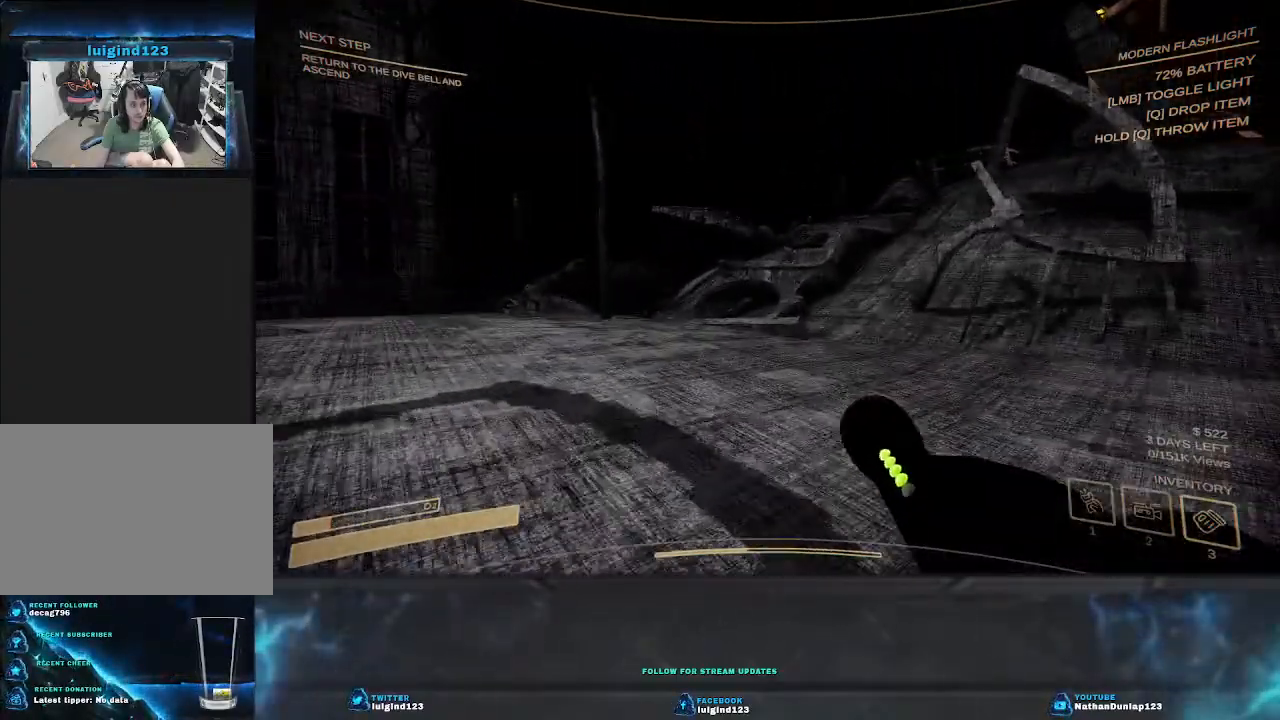
{"keys": ["shift", "w"], "events": []}
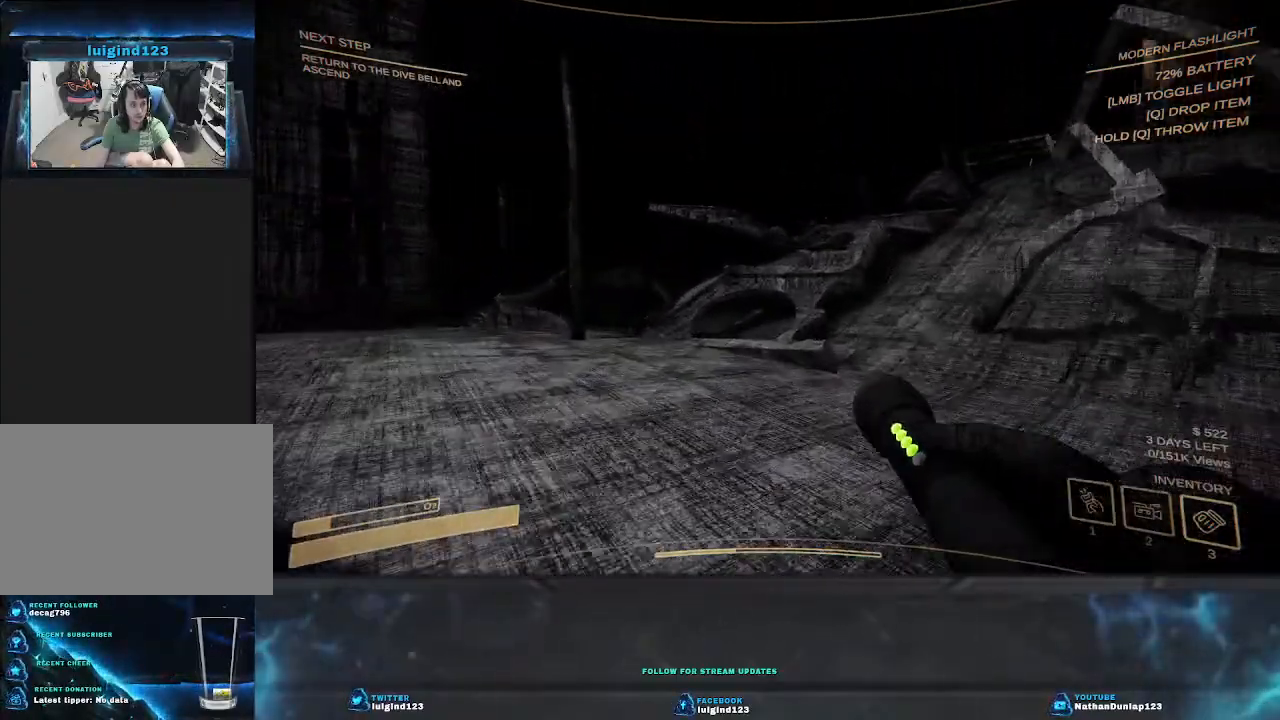
{"keys": ["shift", "w"], "events": []}
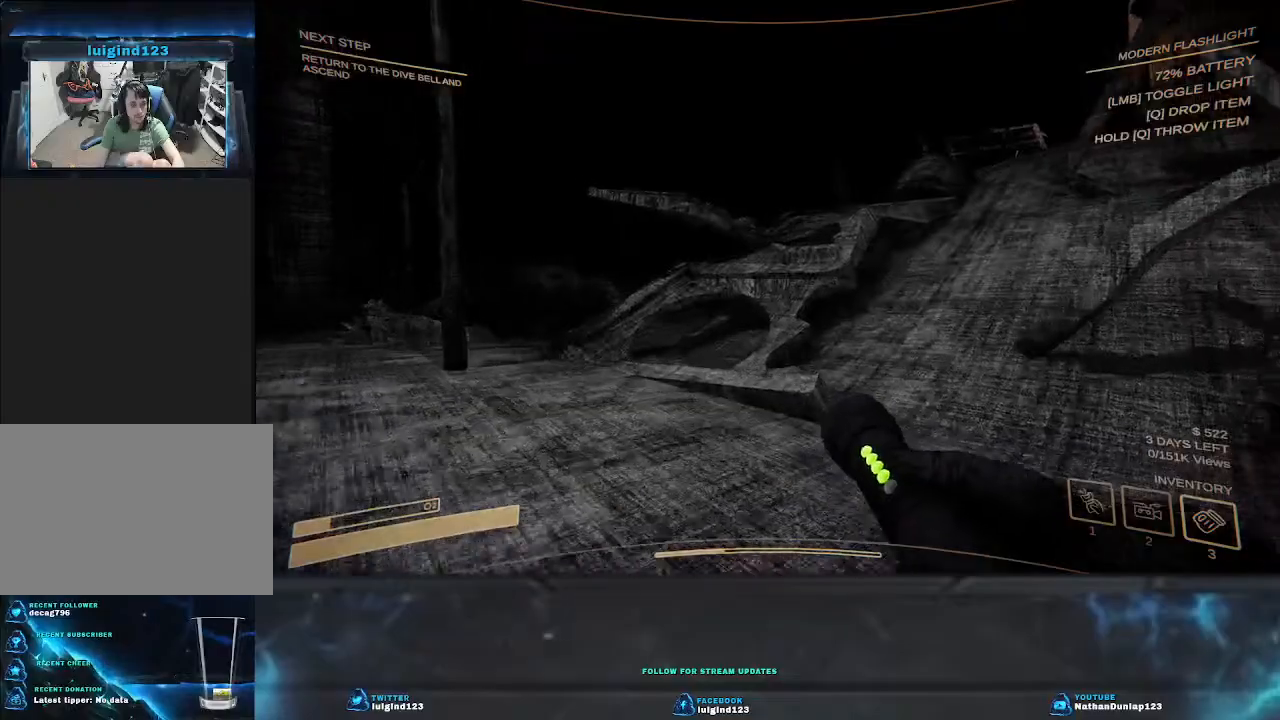
{"keys": ["w"], "events": [[200, "shift", "up"]]}
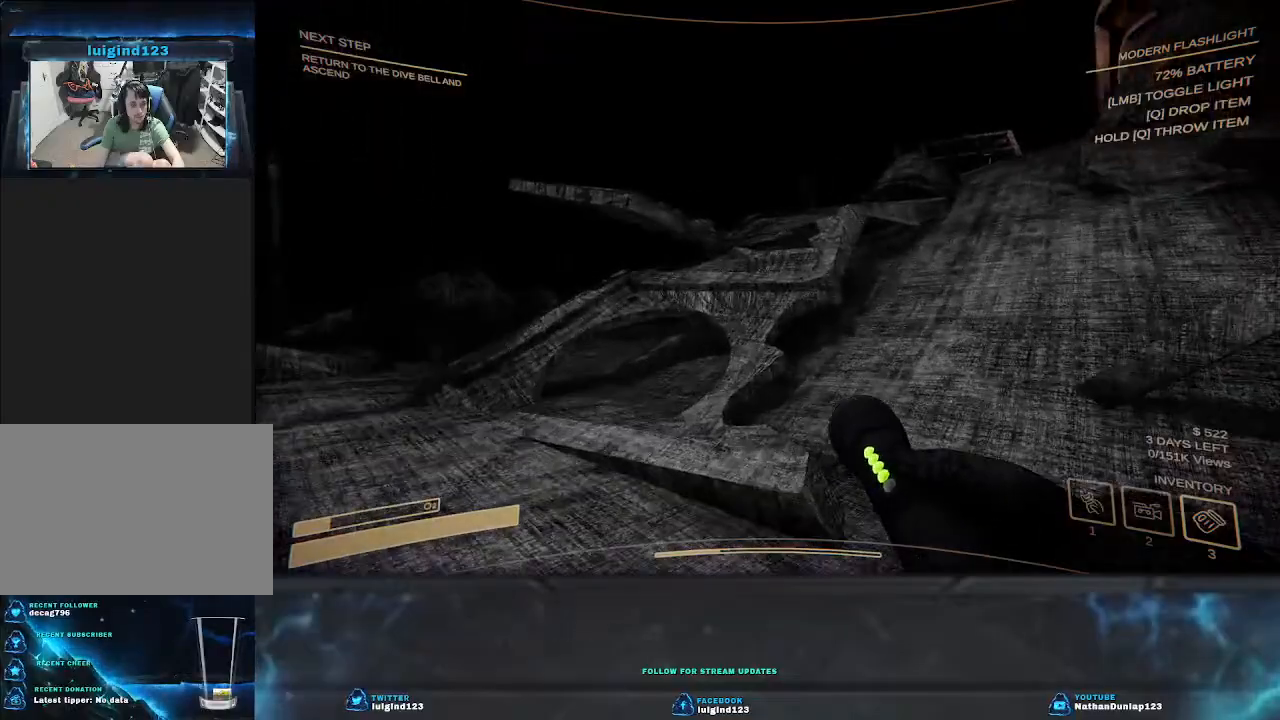
{"keys": ["w"], "events": []}
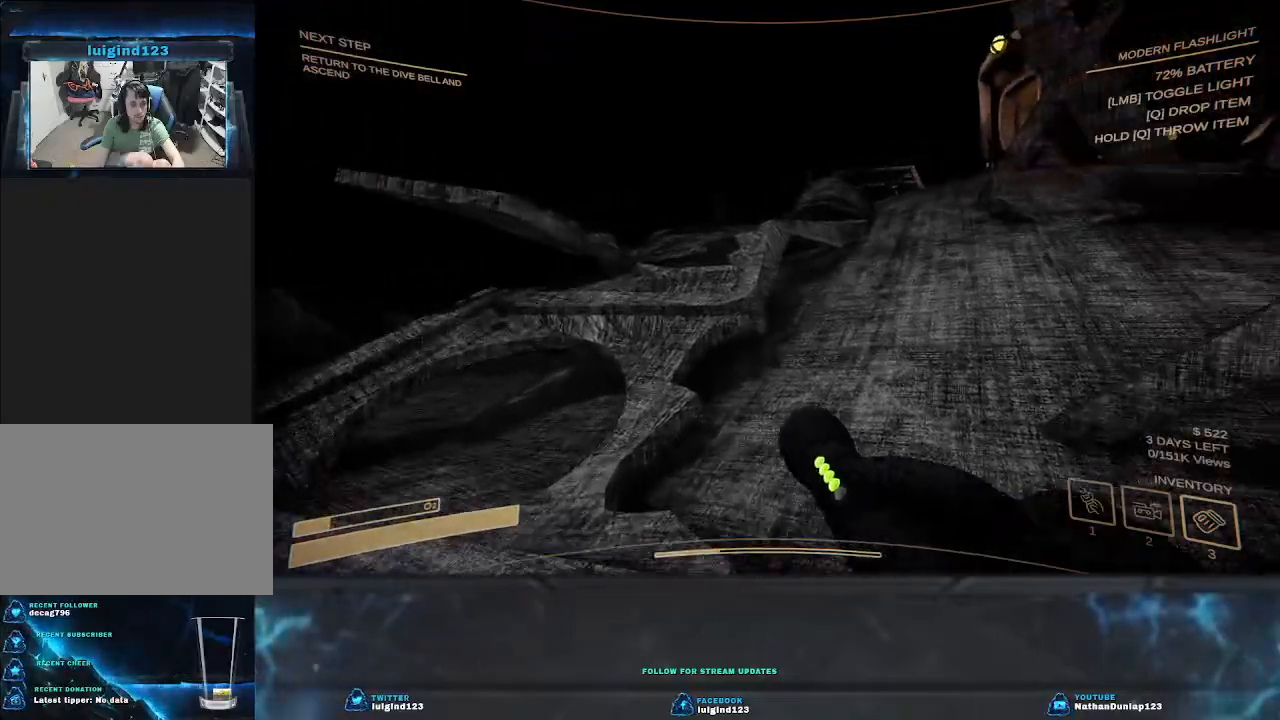
{"keys": ["shift", "w"], "events": [[33, "shift", "down"]]}
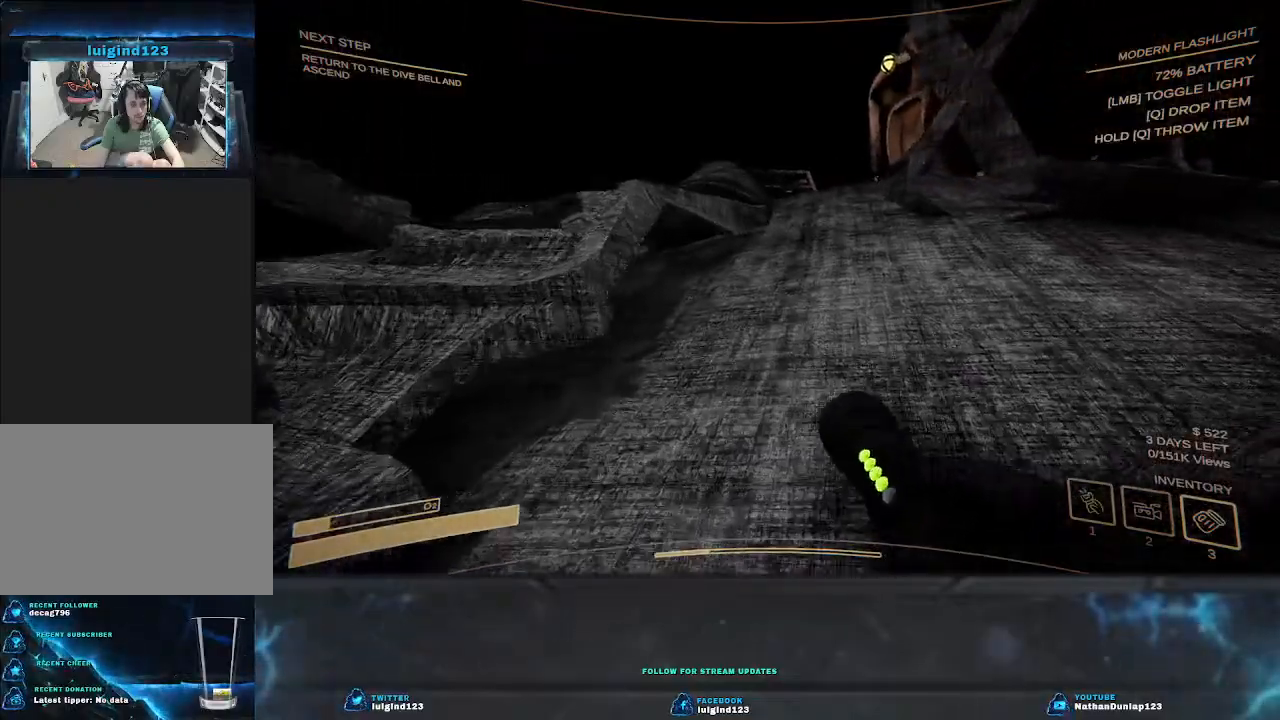
{"keys": ["shift", "w"], "events": []}
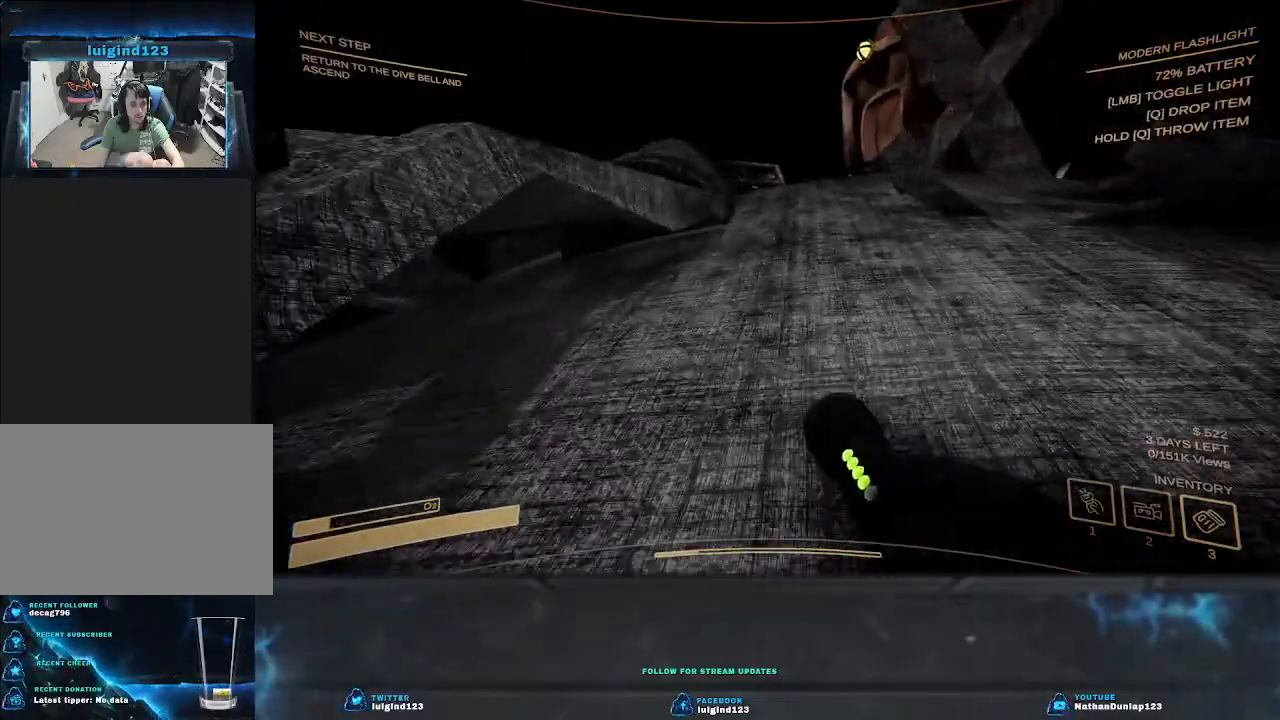
{"keys": ["shift", "w"], "events": []}
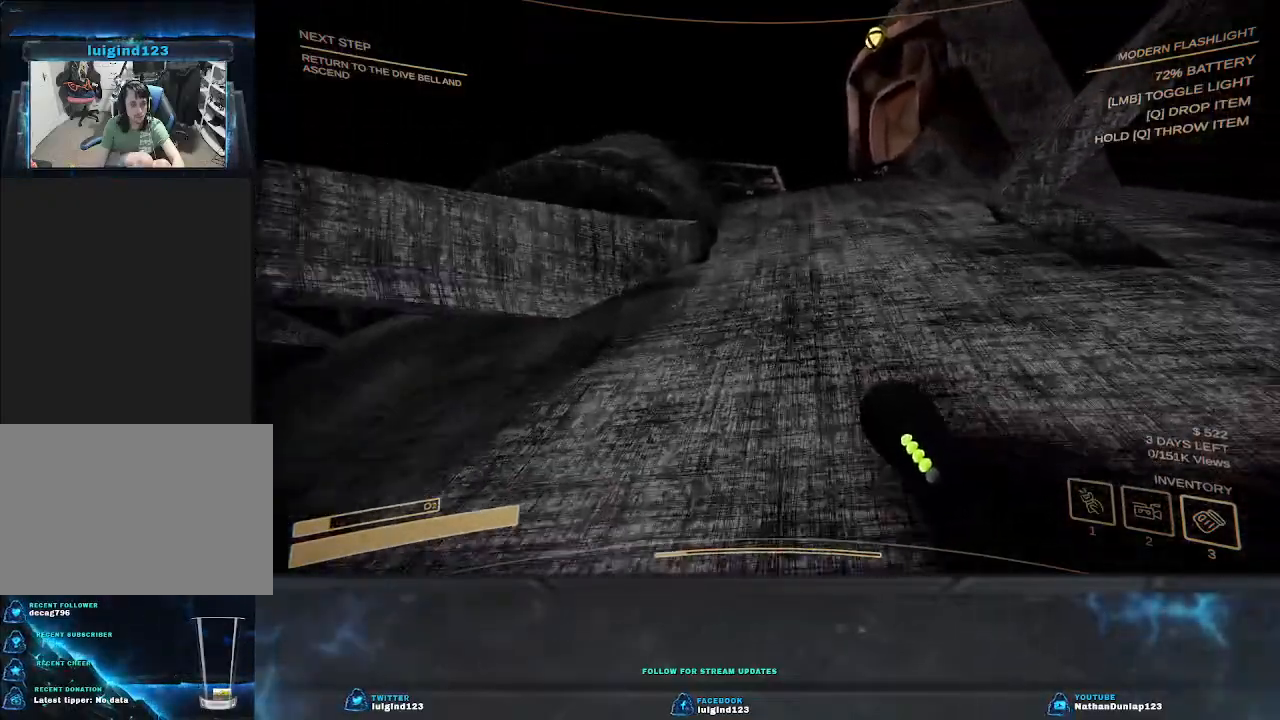
{"keys": ["shift", "w"], "events": []}
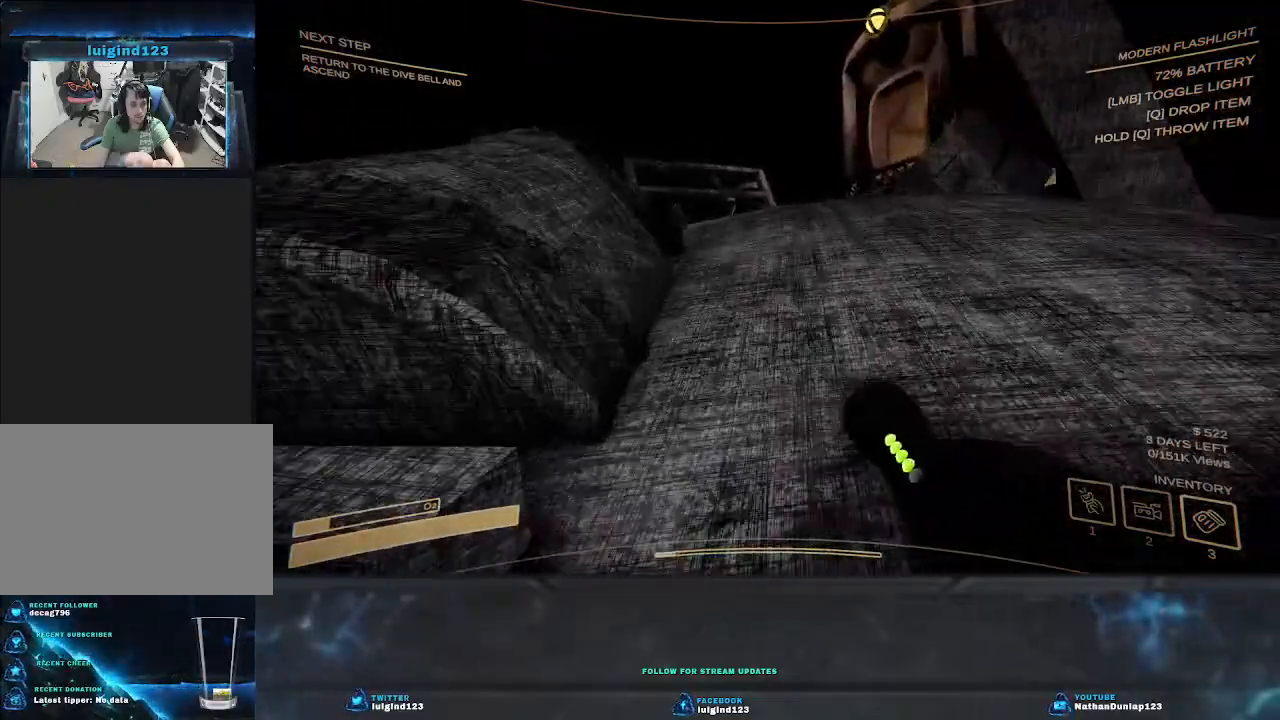
{"keys": ["shift", "w"], "events": []}
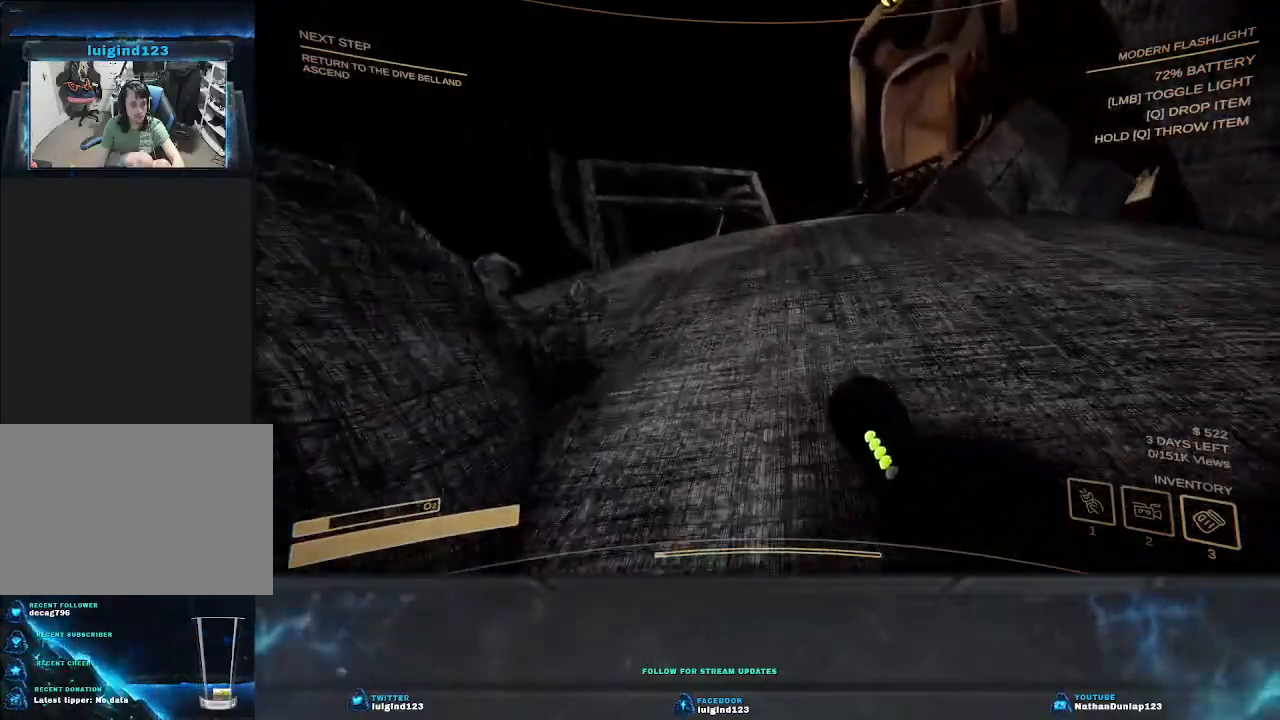
{"keys": ["shift", "w"], "events": []}